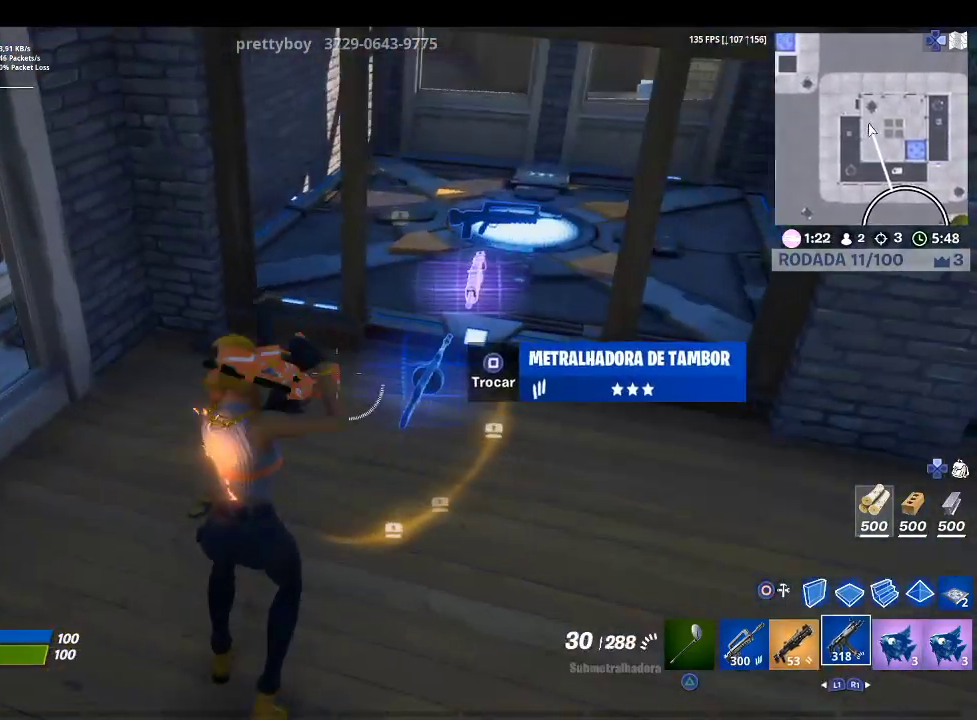
Gameplay with a controller (PlayStation layout); each line is a JSON object with the inputs held at the frame after it. "events" lists button and stick changes between this image and that frame as [ms after this image, input, new state], when the widget could be followed in between.
{"buttons": [], "left_stick": "up", "right_stick": "center", "events": [[100, "SQUARE", "down"], [233, "SQUARE", "up"], [333, "left_stick", "up-right"], [433, "left_stick", "up"]]}
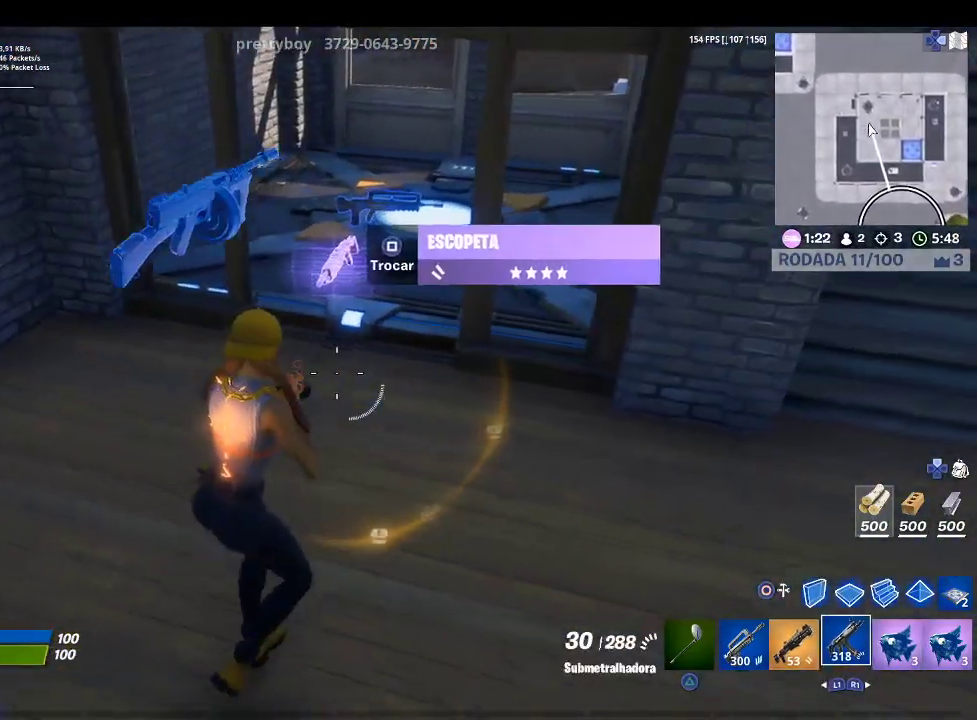
{"buttons": [], "left_stick": "up-right", "right_stick": "center", "events": [[233, "left_stick", "up-right"], [267, "right_stick", "right"], [367, "L1", "down"], [400, "right_stick", "up-right"], [500, "L1", "up"], [500, "right_stick", "center"]]}
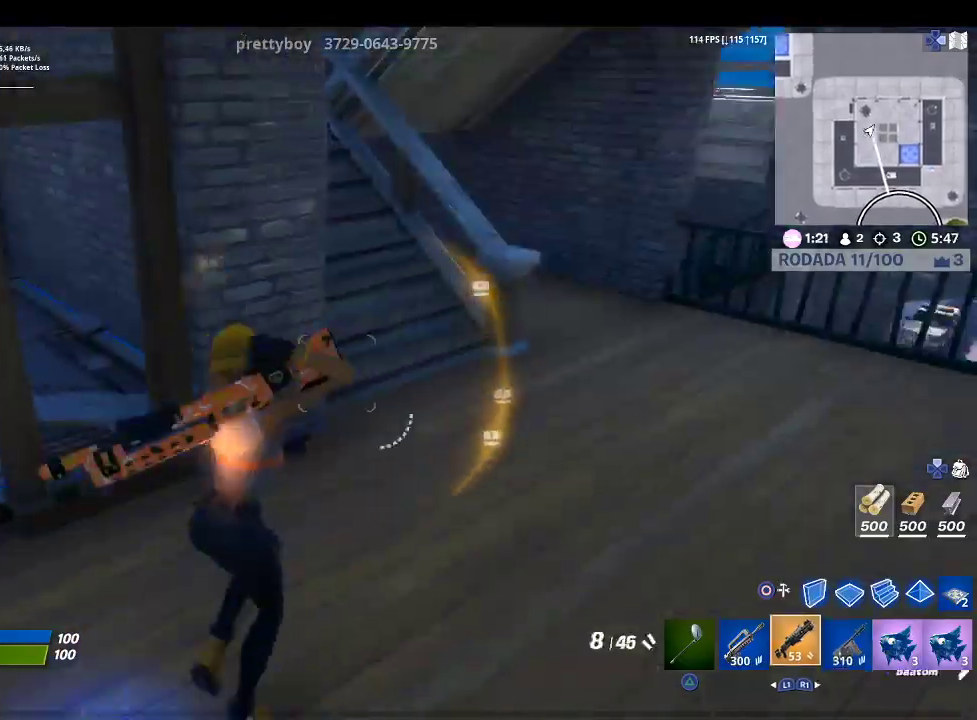
{"buttons": [], "left_stick": "up-right", "right_stick": "left", "events": [[267, "L1", "down"], [367, "L1", "up"], [367, "right_stick", "left"]]}
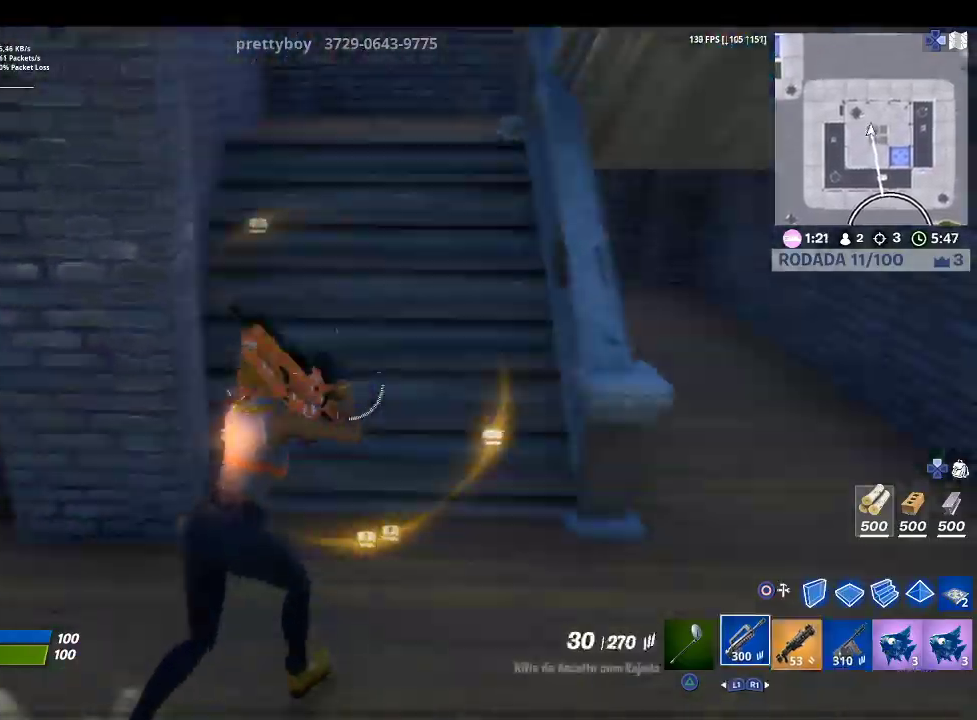
{"buttons": [], "left_stick": "left", "right_stick": "center", "events": [[67, "left_stick", "center"], [133, "left_stick", "left"], [200, "right_stick", "center"]]}
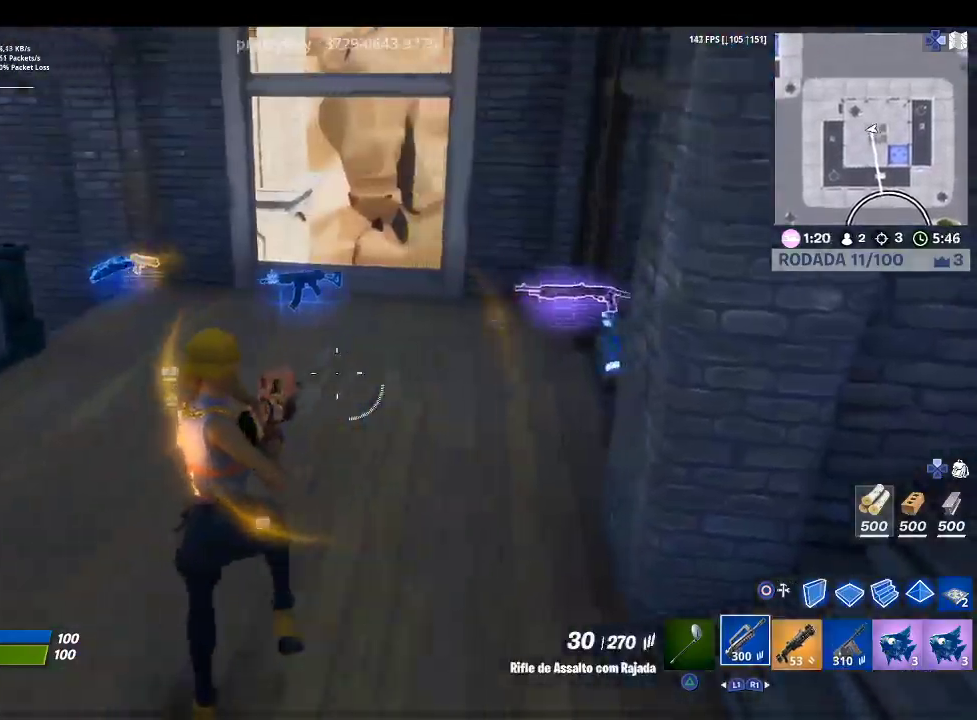
{"buttons": [], "left_stick": "up-left", "right_stick": "center", "events": [[433, "left_stick", "up-left"]]}
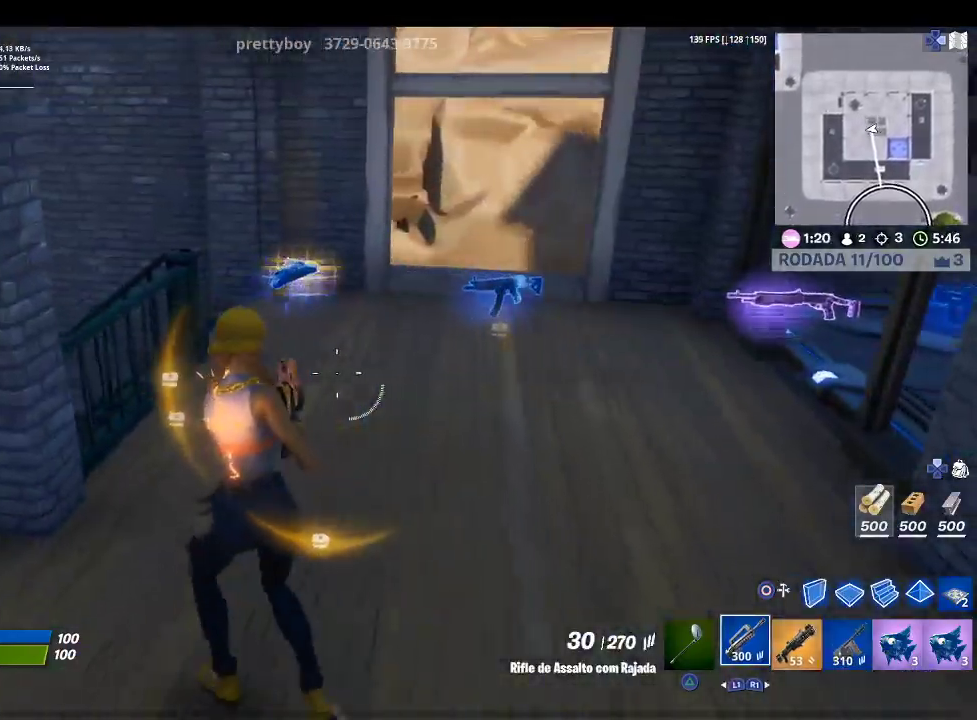
{"buttons": [], "left_stick": "up", "right_stick": "up-right", "events": [[33, "left_stick", "up"], [333, "right_stick", "up-right"]]}
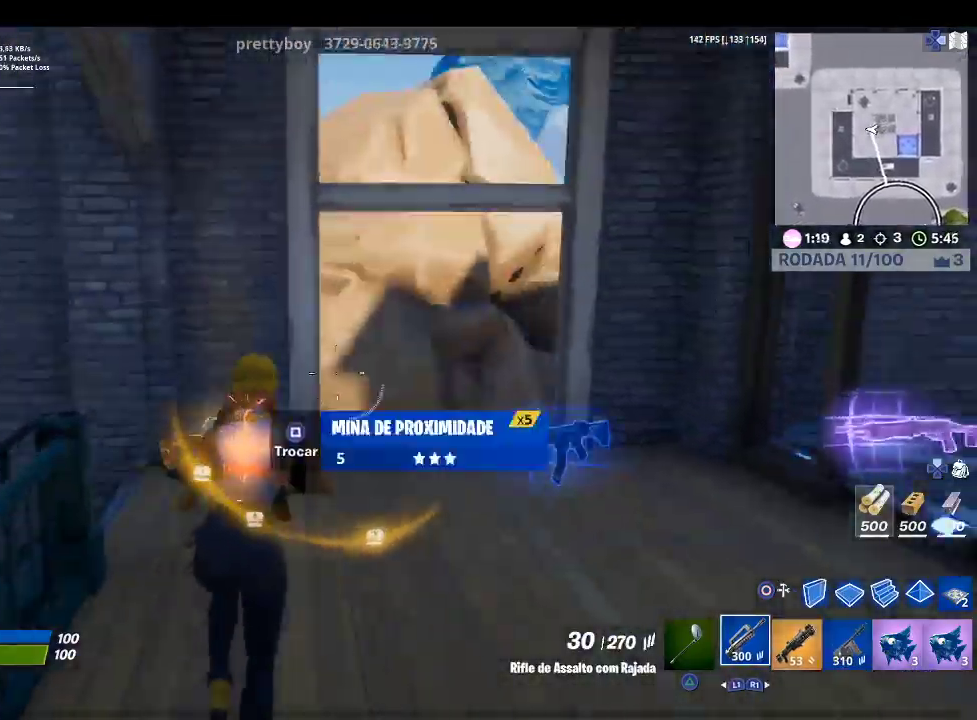
{"buttons": ["R1"], "left_stick": "up", "right_stick": "center", "events": [[33, "right_stick", "center"], [200, "CIRCLE", "down"], [333, "CIRCLE", "up"], [433, "R1", "down"]]}
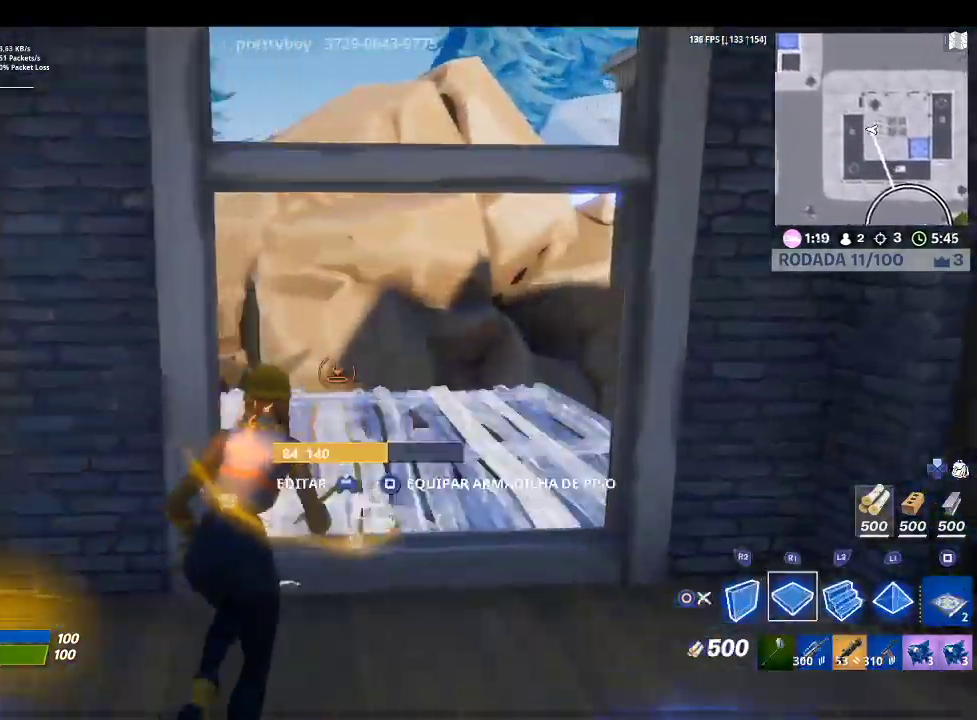
{"buttons": ["L2"], "left_stick": "up", "right_stick": "center", "events": [[67, "R1", "up"], [267, "R2", "down"], [333, "CROSS", "down"], [400, "R2", "up"], [467, "CROSS", "up"], [467, "L2", "down"]]}
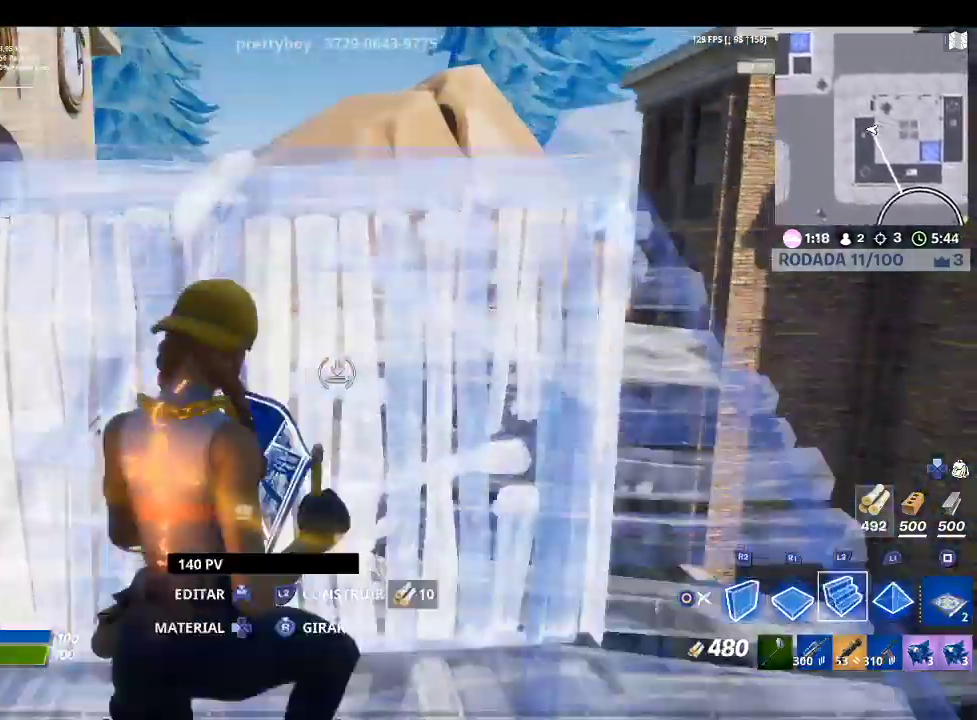
{"buttons": ["CROSS", "R2"], "left_stick": "down-left", "right_stick": "center", "events": [[33, "left_stick", "up-right"], [100, "right_stick", "left"], [133, "R2", "down"], [200, "L2", "up"], [267, "left_stick", "down-right"], [333, "right_stick", "center"], [433, "CROSS", "down"], [433, "left_stick", "down-left"]]}
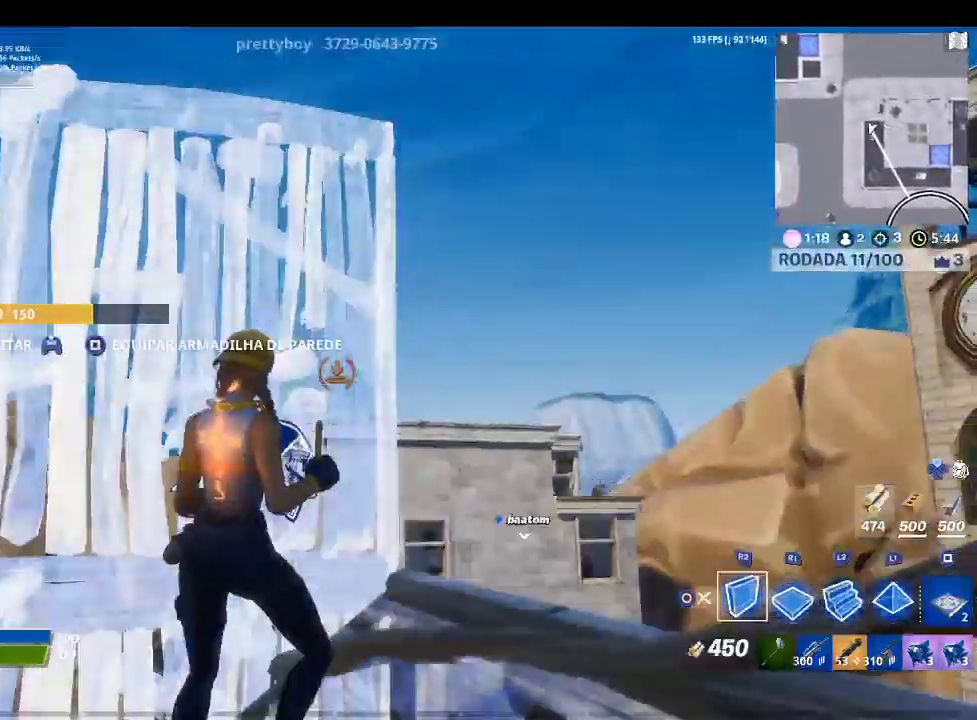
{"buttons": ["TRIANGLE", "L2"], "left_stick": "up", "right_stick": "center", "events": [[33, "R2", "up"], [67, "CROSS", "up"], [100, "right_stick", "down-left"], [167, "R1", "down"], [167, "left_stick", "up-left"], [267, "R1", "up"], [267, "right_stick", "center"], [400, "L2", "down"], [400, "left_stick", "up"], [467, "TRIANGLE", "down"]]}
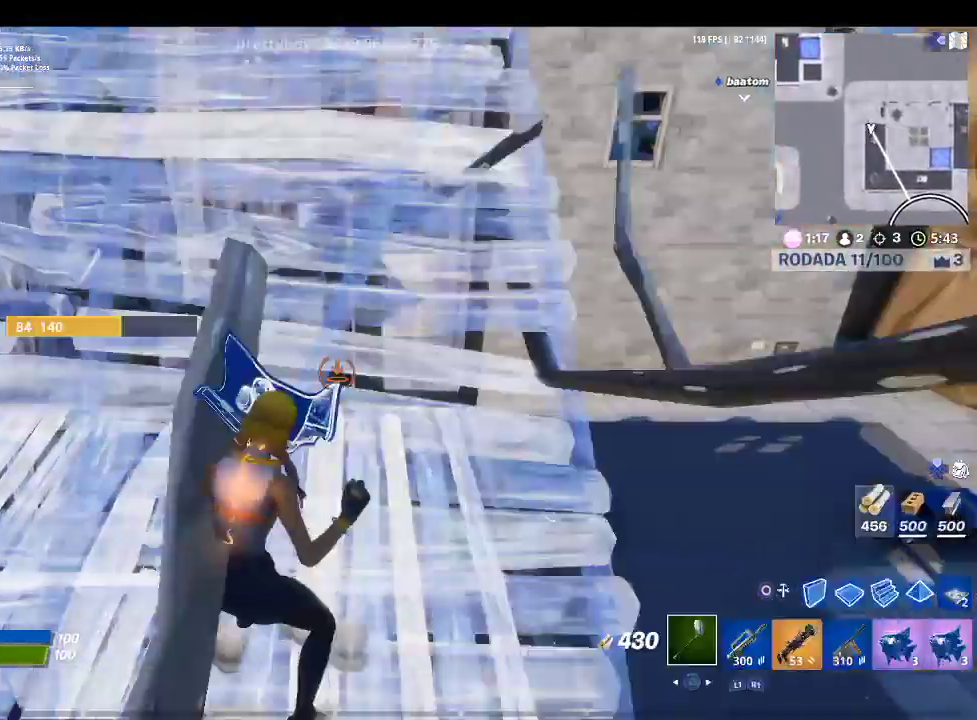
{"buttons": [], "left_stick": "up", "right_stick": "center", "events": [[100, "L2", "up"], [133, "R1", "down"], [133, "TRIANGLE", "up"], [267, "R1", "up"]]}
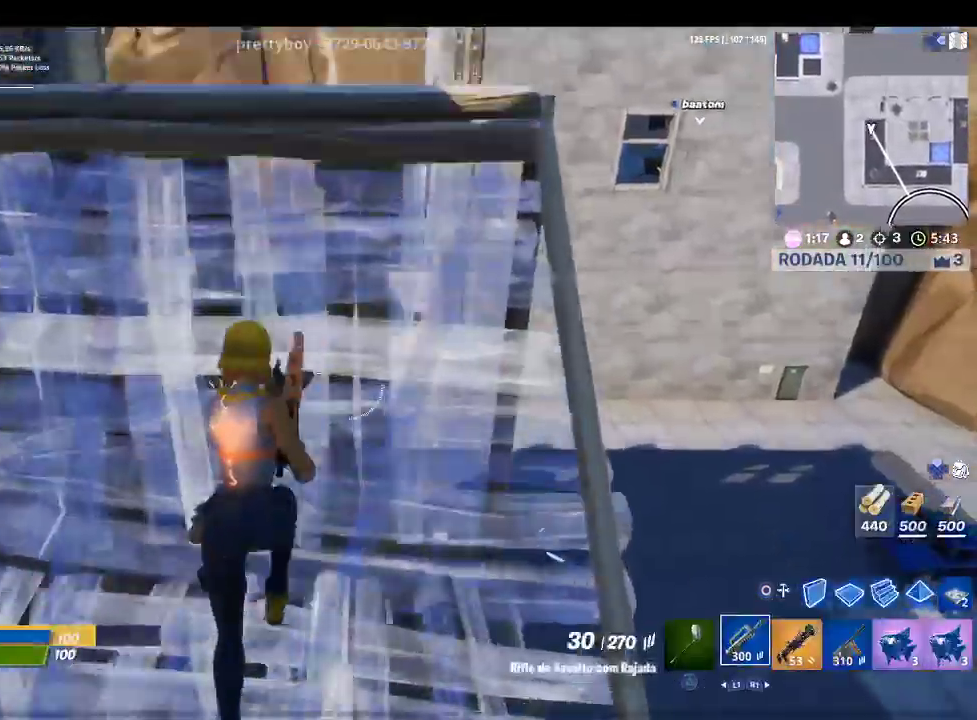
{"buttons": ["R1"], "left_stick": "up", "right_stick": "center", "events": [[367, "CIRCLE", "down"], [500, "CIRCLE", "up"], [500, "R1", "down"]]}
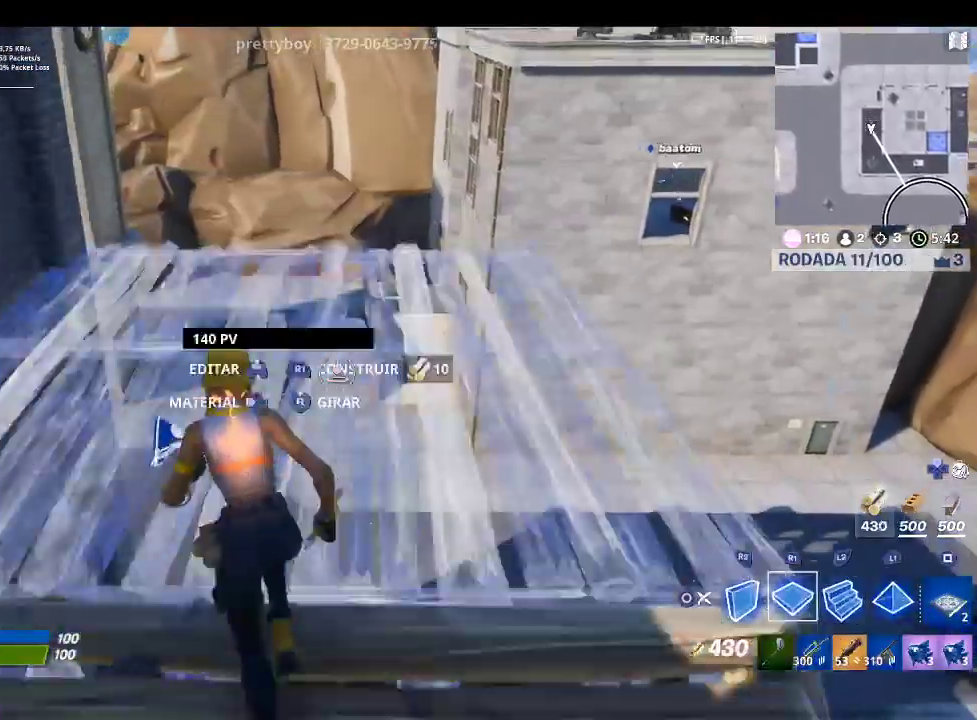
{"buttons": [], "left_stick": "up", "right_stick": "center", "events": [[100, "R1", "up"], [233, "L2", "down"], [300, "R2", "down"], [400, "L2", "up"], [467, "R2", "up"]]}
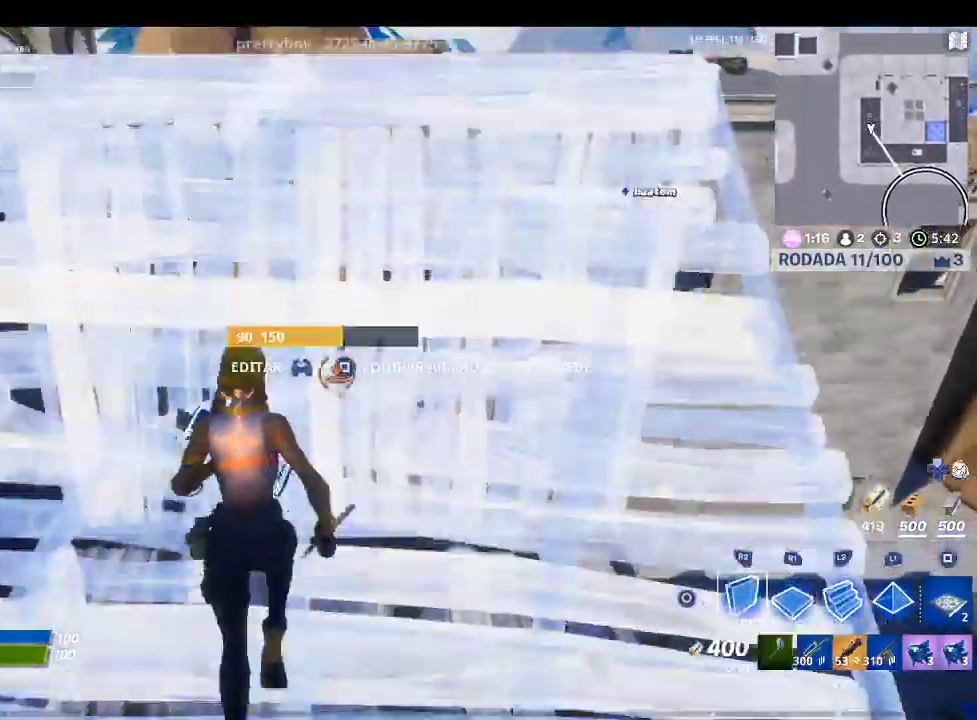
{"buttons": ["R1"], "left_stick": "up", "right_stick": "center", "events": [[467, "R1", "down"]]}
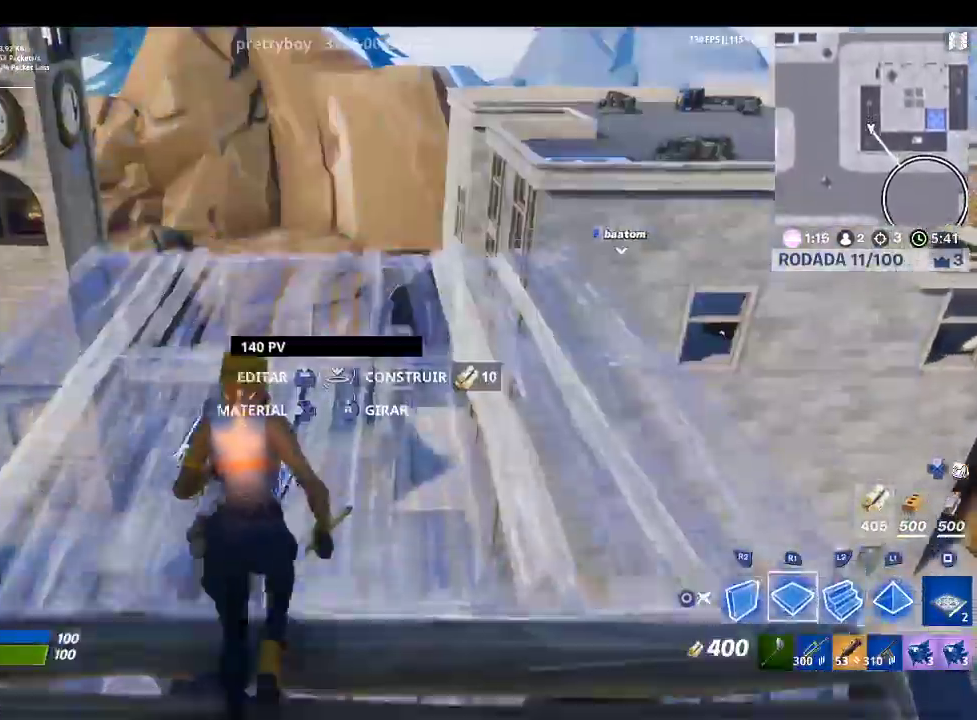
{"buttons": ["R1"], "left_stick": "up-right", "right_stick": "center", "events": [[33, "L2", "down"], [33, "R1", "up"], [167, "R2", "down"], [233, "L2", "up"], [333, "TRIANGLE", "down"], [367, "R2", "up"], [433, "R1", "down"], [433, "TRIANGLE", "up"], [433, "left_stick", "up-right"]]}
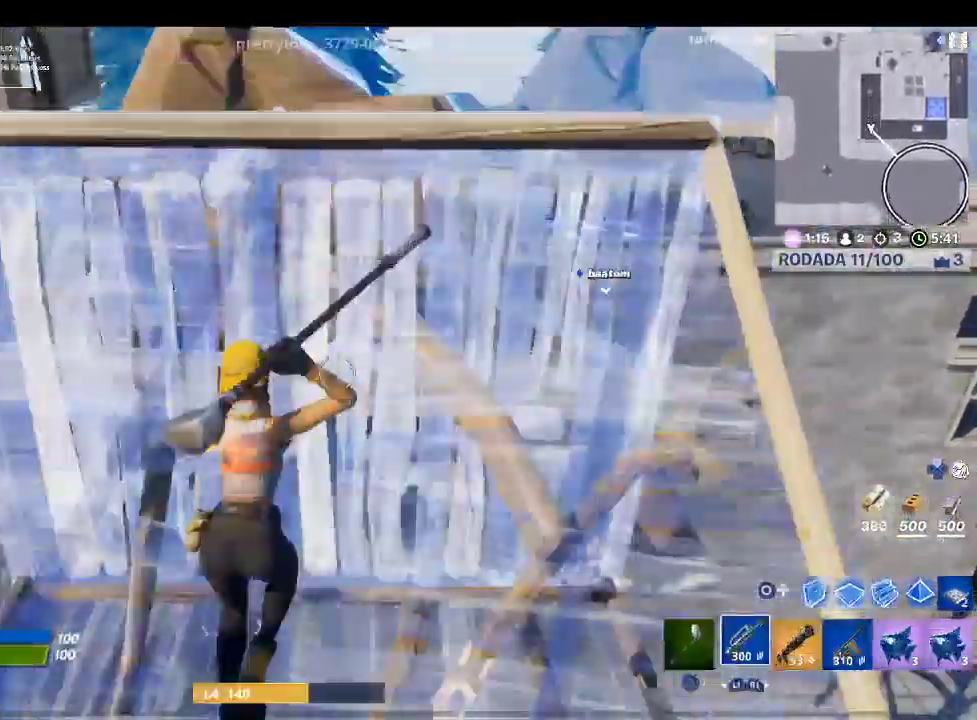
{"buttons": [], "left_stick": "right", "right_stick": "center", "events": [[100, "R1", "up"], [100, "right_stick", "right"], [233, "left_stick", "right"], [267, "right_stick", "center"]]}
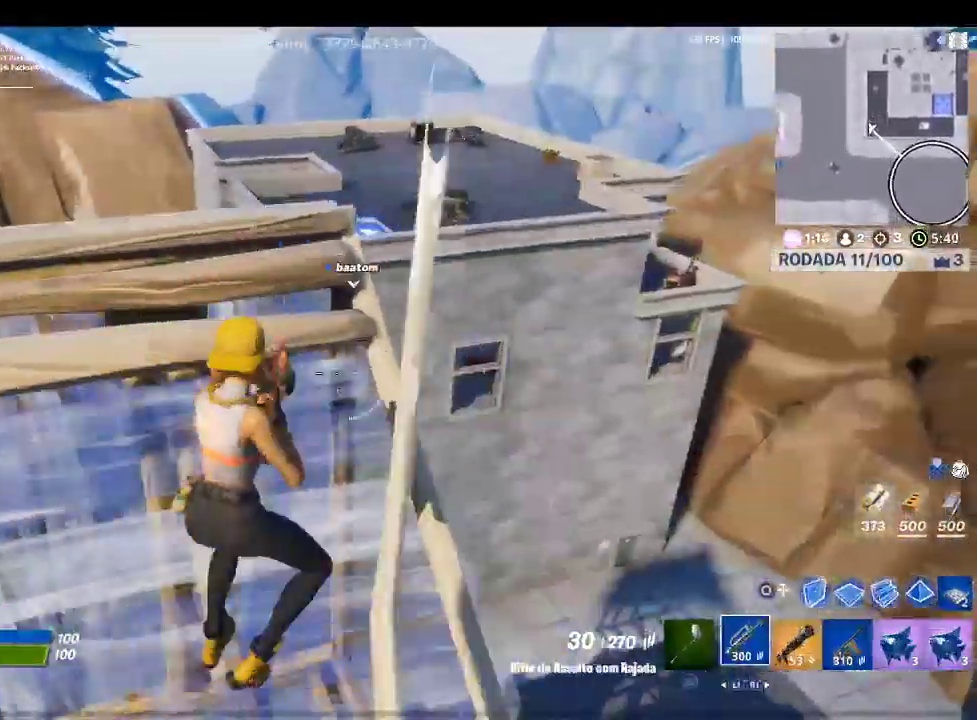
{"buttons": [], "left_stick": "center", "right_stick": "center", "events": [[367, "left_stick", "center"]]}
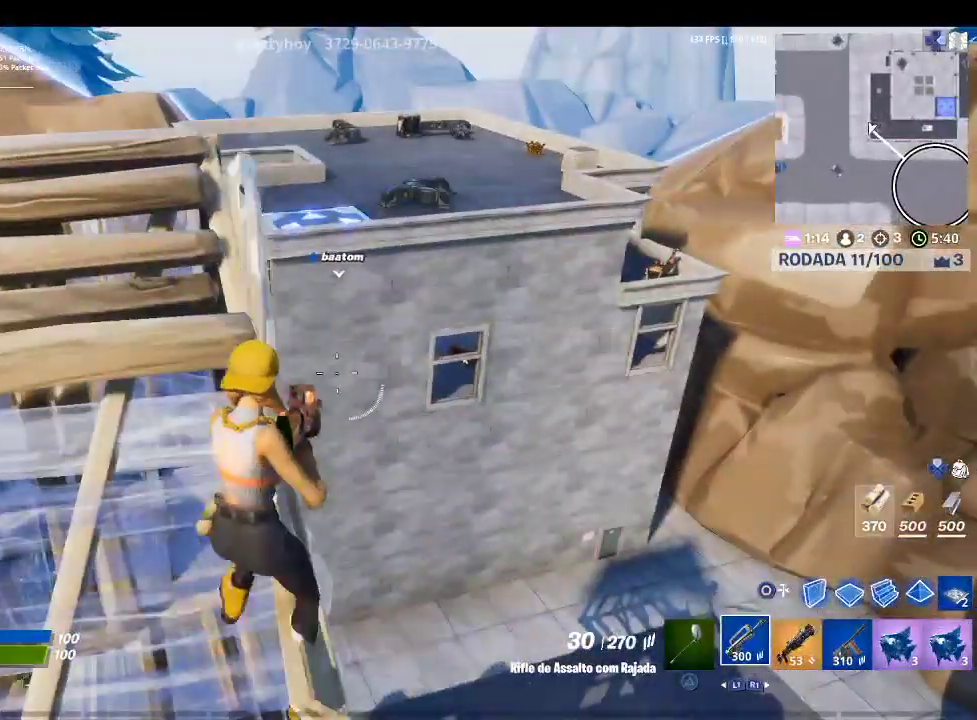
{"buttons": [], "left_stick": "right", "right_stick": "center", "events": [[133, "right_stick", "up-left"], [300, "left_stick", "right"], [333, "right_stick", "center"]]}
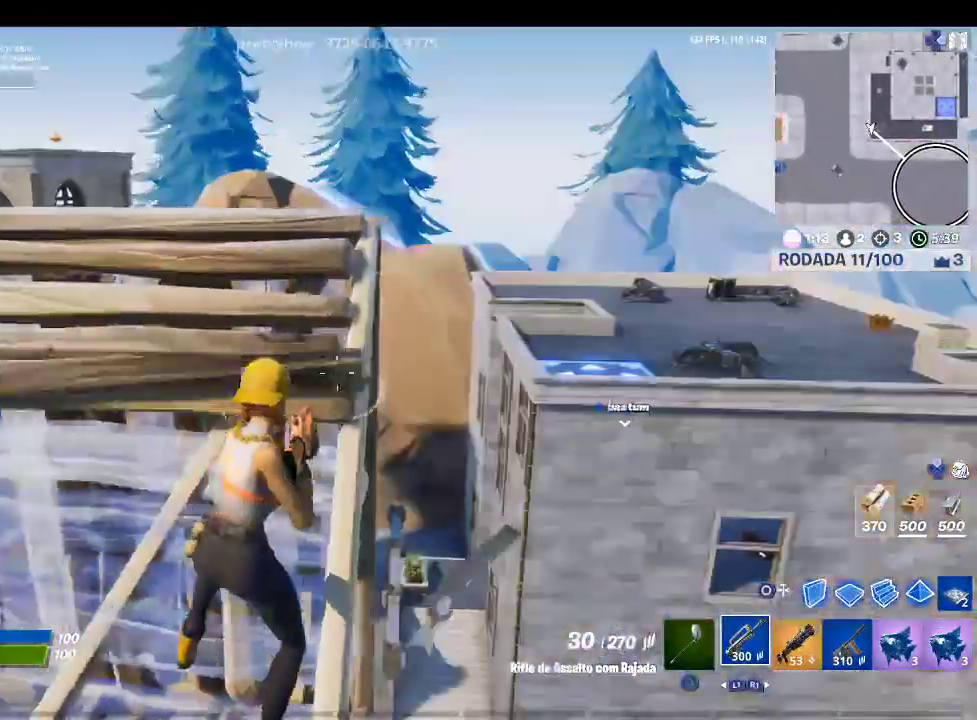
{"buttons": [], "left_stick": "up-left", "right_stick": "center", "events": [[67, "left_stick", "center"], [200, "left_stick", "up-left"]]}
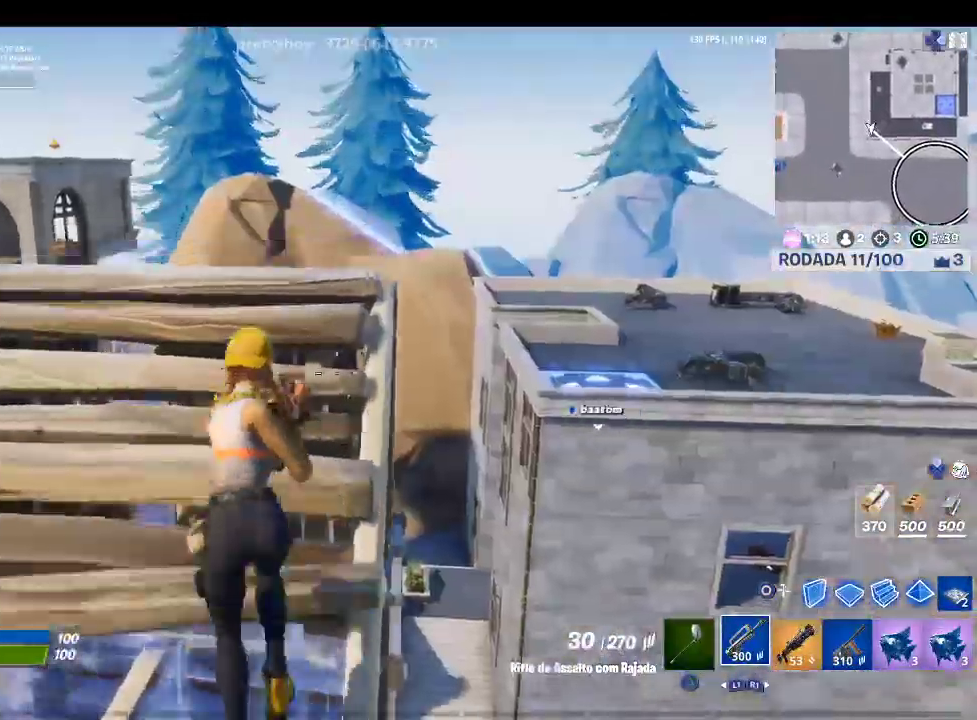
{"buttons": [], "left_stick": "left", "right_stick": "center", "events": [[100, "right_stick", "down-right"], [200, "right_stick", "center"], [267, "left_stick", "left"]]}
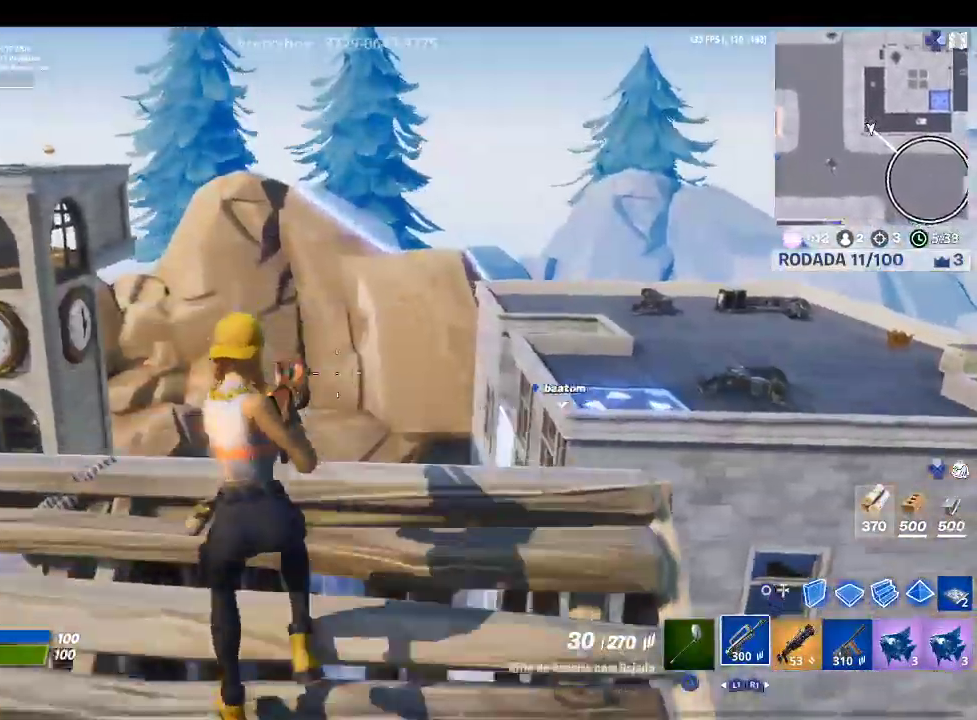
{"buttons": [], "left_stick": "down-right", "right_stick": "center", "events": [[200, "left_stick", "down-left"], [367, "left_stick", "down"], [467, "left_stick", "down-right"]]}
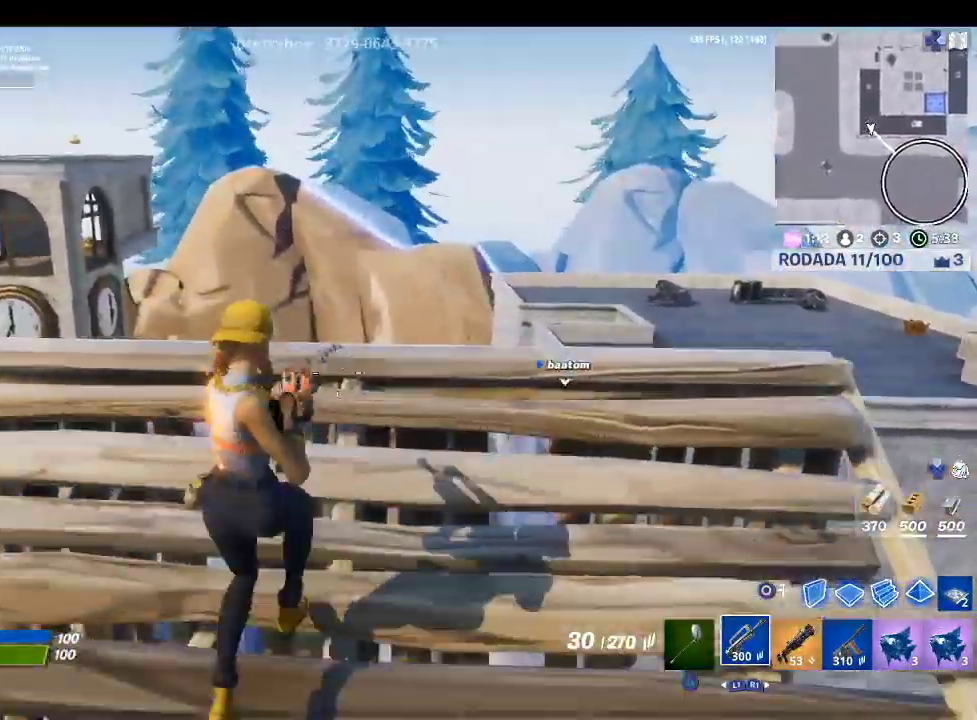
{"buttons": [], "left_stick": "right", "right_stick": "right", "events": [[433, "left_stick", "right"], [433, "right_stick", "right"]]}
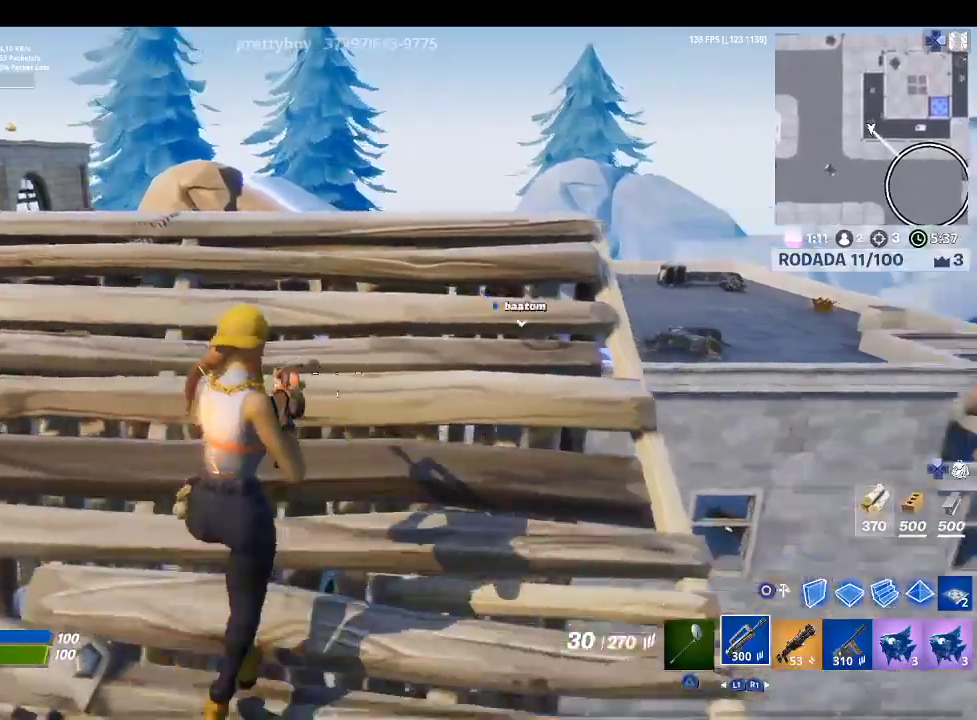
{"buttons": [], "left_stick": "up", "right_stick": "center", "events": [[133, "right_stick", "center"], [200, "left_stick", "up"]]}
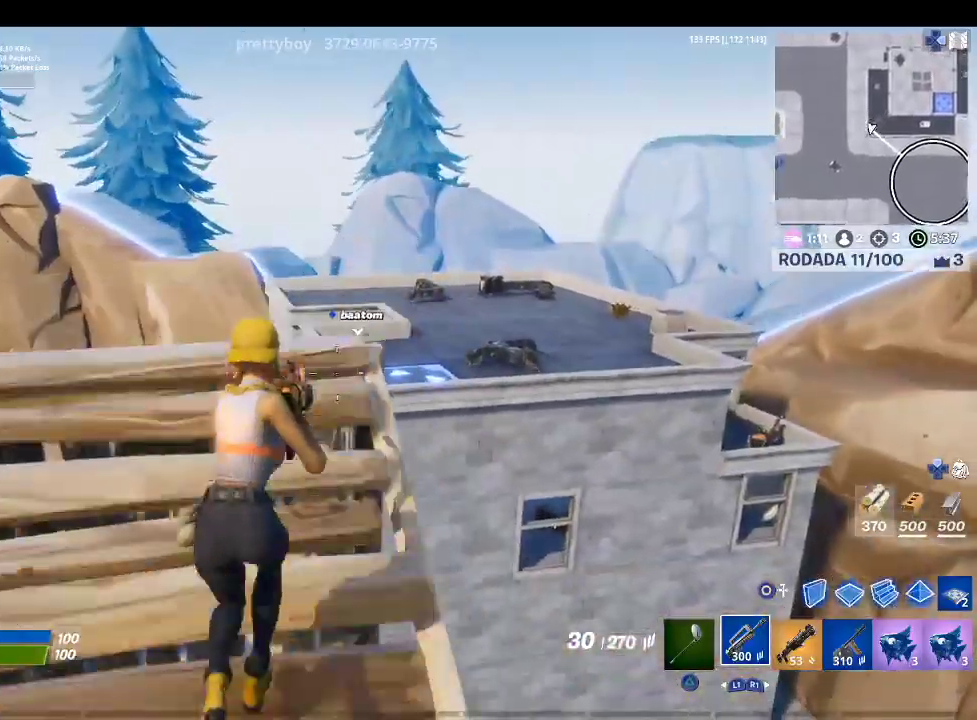
{"buttons": ["L2"], "left_stick": "up-left", "right_stick": "center", "events": [[67, "left_stick", "center"], [167, "left_stick", "up-right"], [267, "L2", "down"], [267, "right_stick", "right"], [333, "left_stick", "up"], [367, "right_stick", "center"], [467, "left_stick", "up-left"]]}
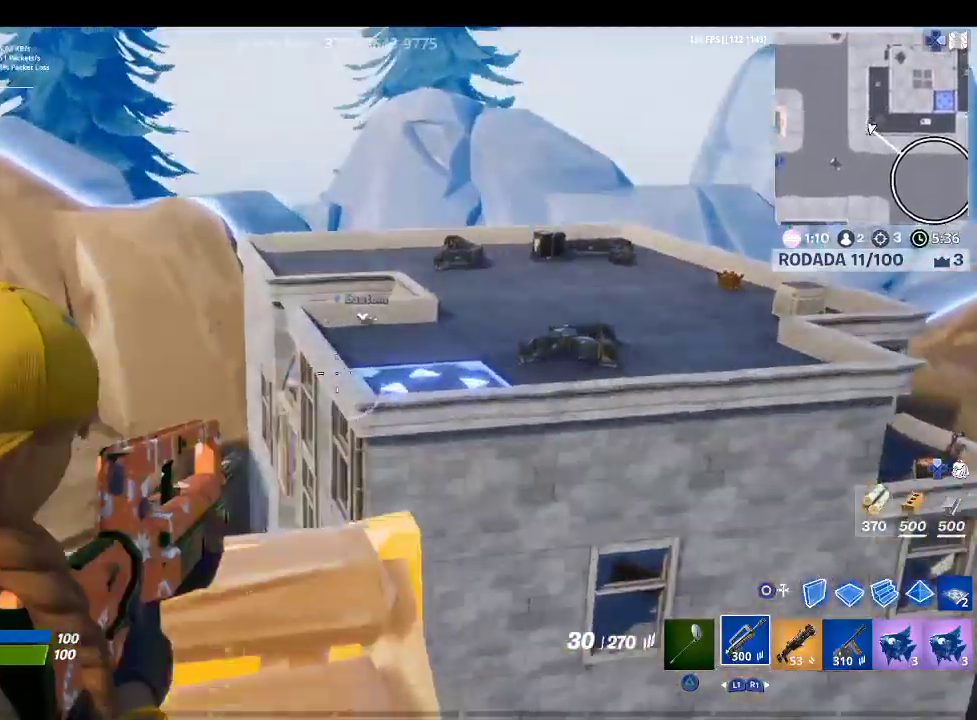
{"buttons": ["L2"], "left_stick": "center", "right_stick": "center", "events": [[267, "left_stick", "center"], [333, "right_stick", "up-right"], [433, "right_stick", "center"]]}
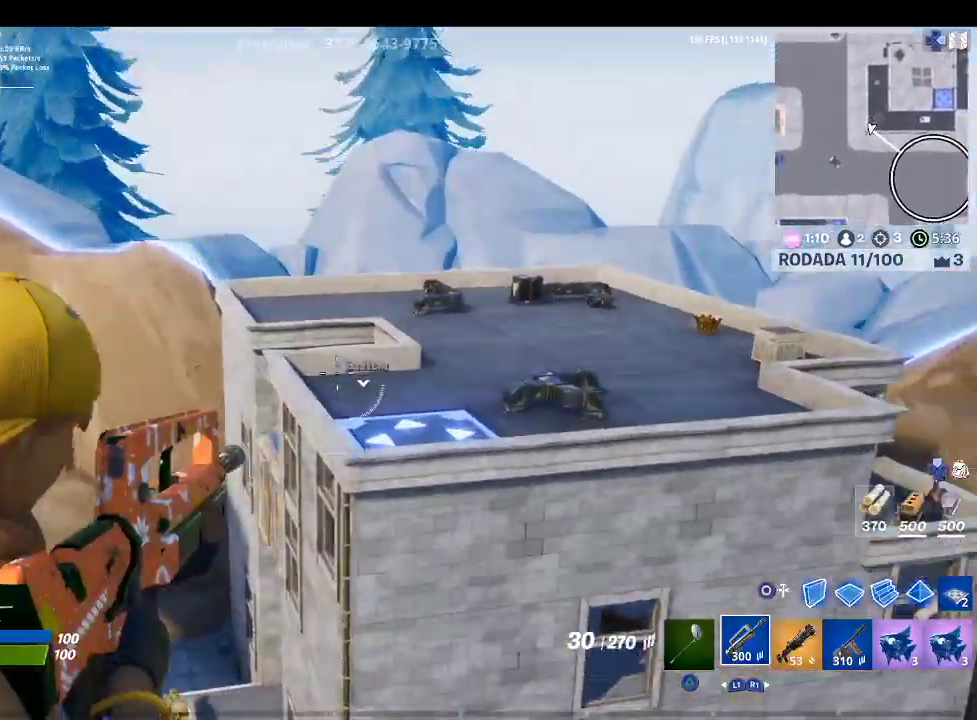
{"buttons": ["L2"], "left_stick": "down-left", "right_stick": "center", "events": [[467, "left_stick", "down-left"]]}
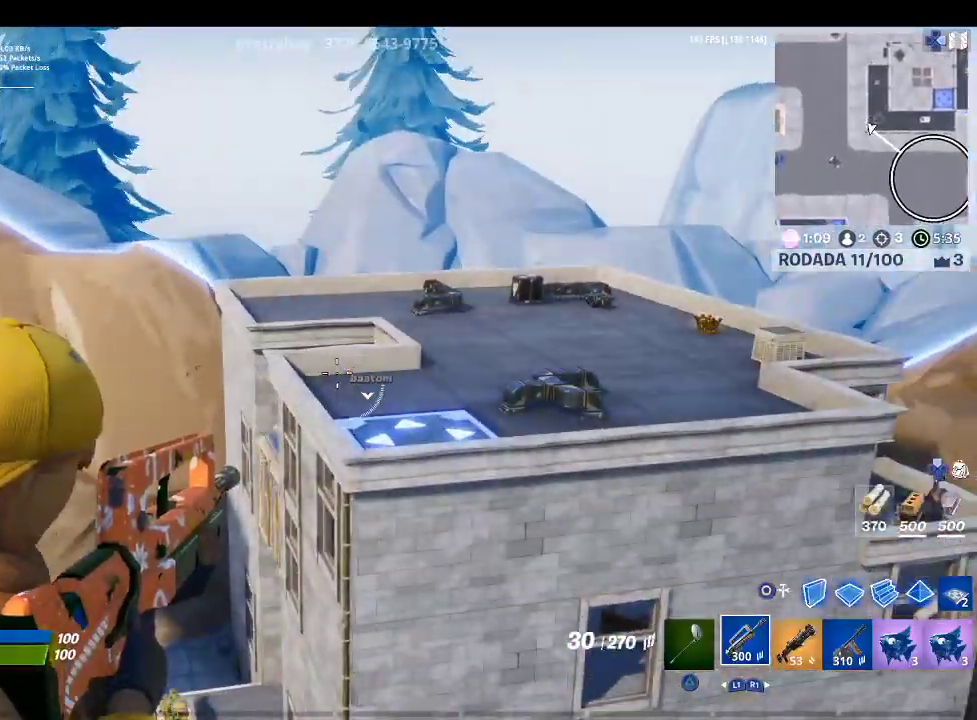
{"buttons": [], "left_stick": "down-left", "right_stick": "left", "events": [[300, "right_stick", "left"], [333, "L2", "up"]]}
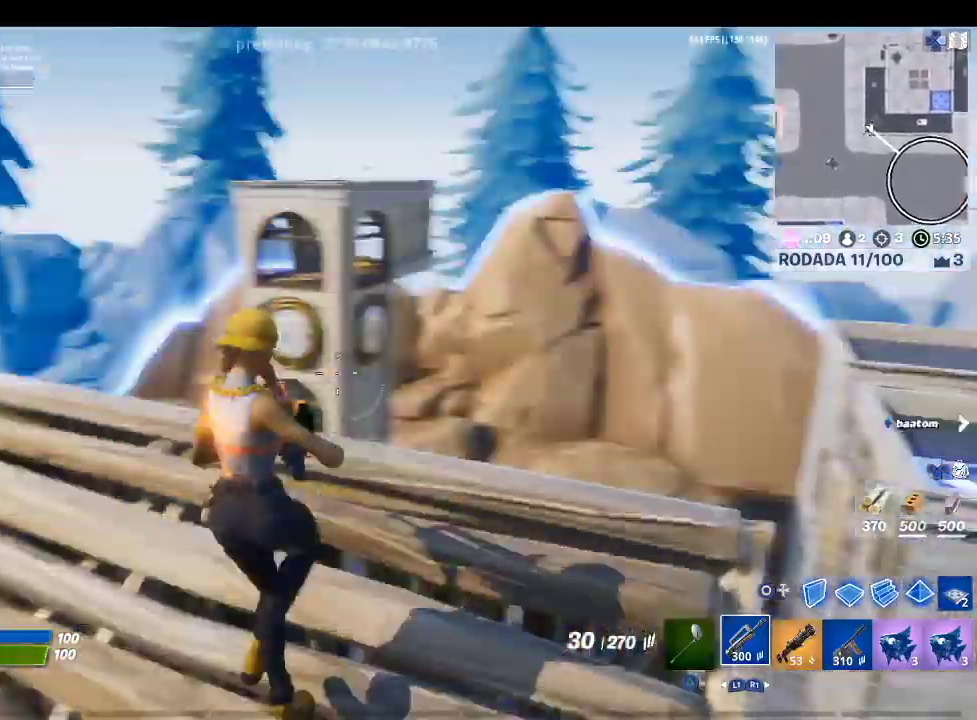
{"buttons": [], "left_stick": "up", "right_stick": "center", "events": [[67, "left_stick", "left"], [200, "left_stick", "up-left"], [233, "right_stick", "center"], [400, "left_stick", "up"]]}